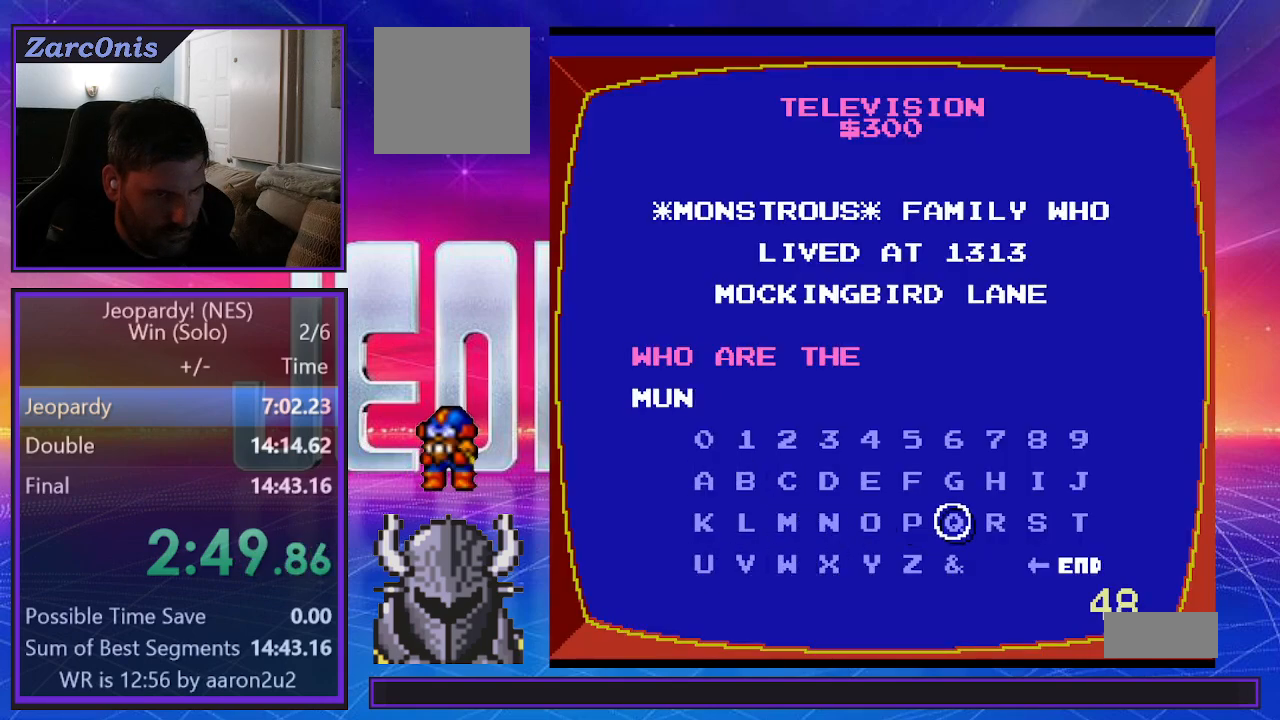
Gameplay with a controller (Xbox layout); each line is a JSON object with the inputs held at the frame after it. "events" lists button and stick changes between this image and that frame as [ms after this image, input, new state], when the widget could be followed in between. Not read: left_stick right_stick.
{"buttons": ["DPAD_RIGHT"], "events": [[50, "DPAD_RIGHT", "up"], [117, "DPAD_RIGHT", "down"], [183, "DPAD_RIGHT", "up"], [267, "DPAD_RIGHT", "down"], [367, "DPAD_RIGHT", "up"], [383, "B", "down"], [467, "B", "up"], [483, "DPAD_RIGHT", "down"]]}
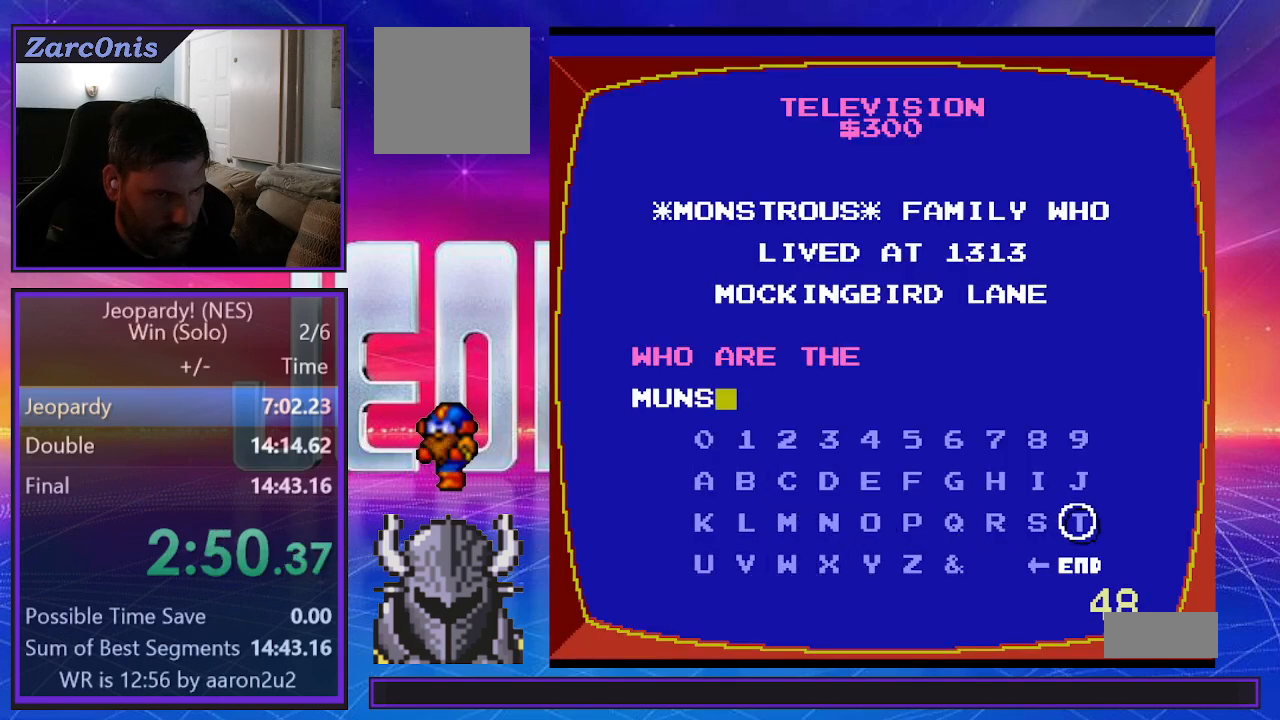
{"buttons": ["DPAD_RIGHT"], "events": [[67, "DPAD_RIGHT", "up"], [117, "B", "down"], [200, "B", "up"], [200, "DPAD_RIGHT", "down"], [283, "DPAD_RIGHT", "up"], [350, "DPAD_RIGHT", "down"], [417, "DPAD_RIGHT", "up"], [500, "DPAD_RIGHT", "down"]]}
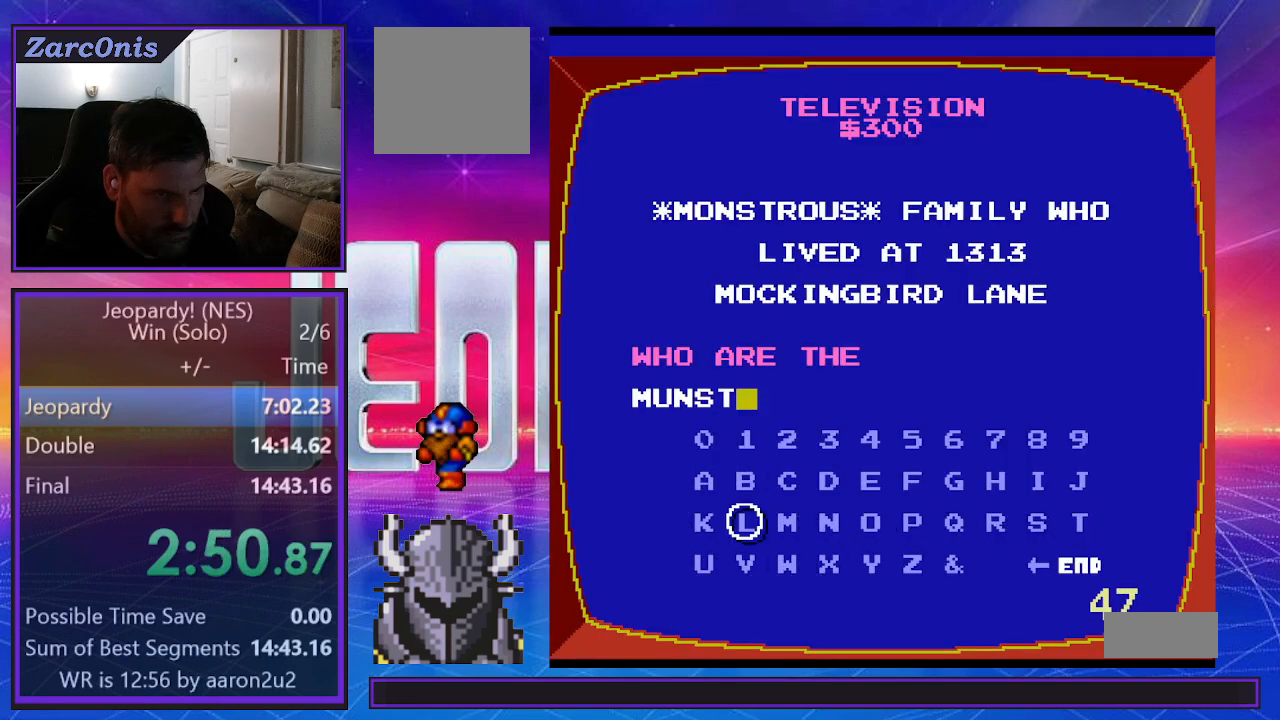
{"buttons": [], "events": [[67, "DPAD_RIGHT", "up"], [133, "DPAD_RIGHT", "down"], [217, "DPAD_RIGHT", "up"], [283, "DPAD_RIGHT", "down"], [383, "DPAD_RIGHT", "up"], [417, "DPAD_UP", "down"], [500, "DPAD_UP", "up"]]}
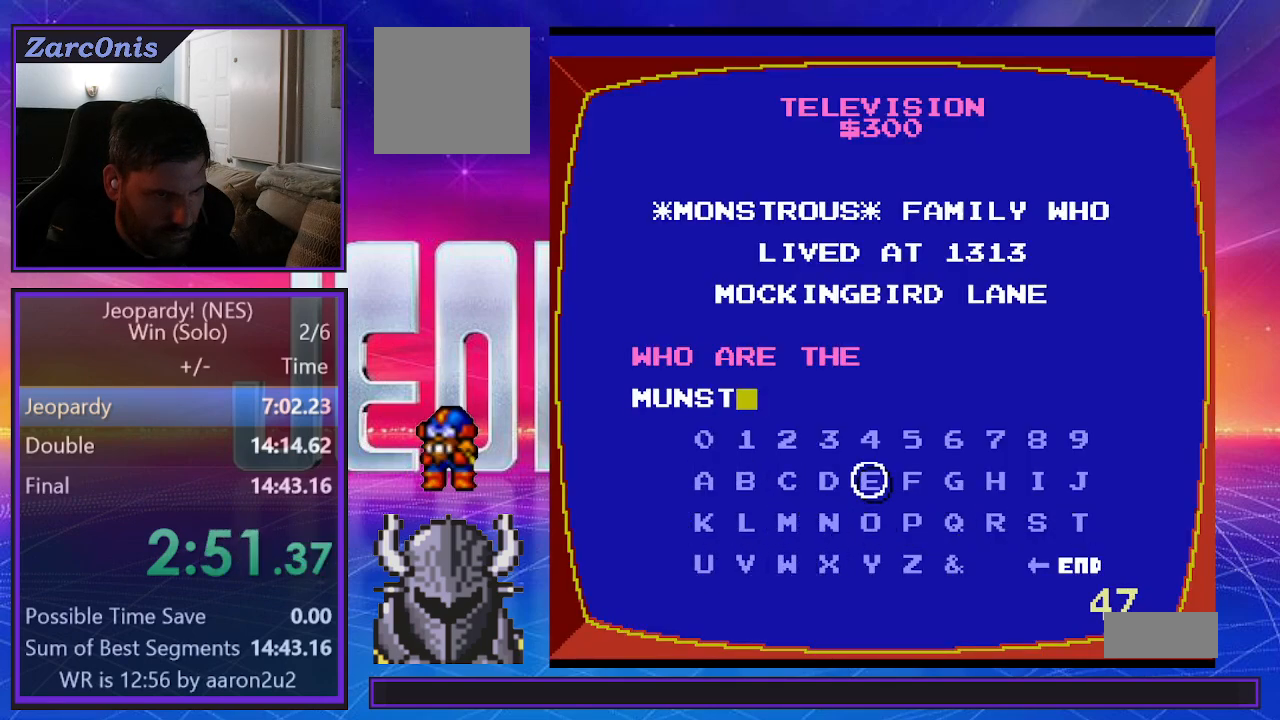
{"buttons": ["DPAD_RIGHT"], "events": [[50, "B", "down"], [150, "B", "up"], [150, "DPAD_RIGHT", "down"], [217, "DPAD_RIGHT", "up"], [300, "DPAD_RIGHT", "down"], [367, "DPAD_RIGHT", "up"], [450, "DPAD_RIGHT", "down"]]}
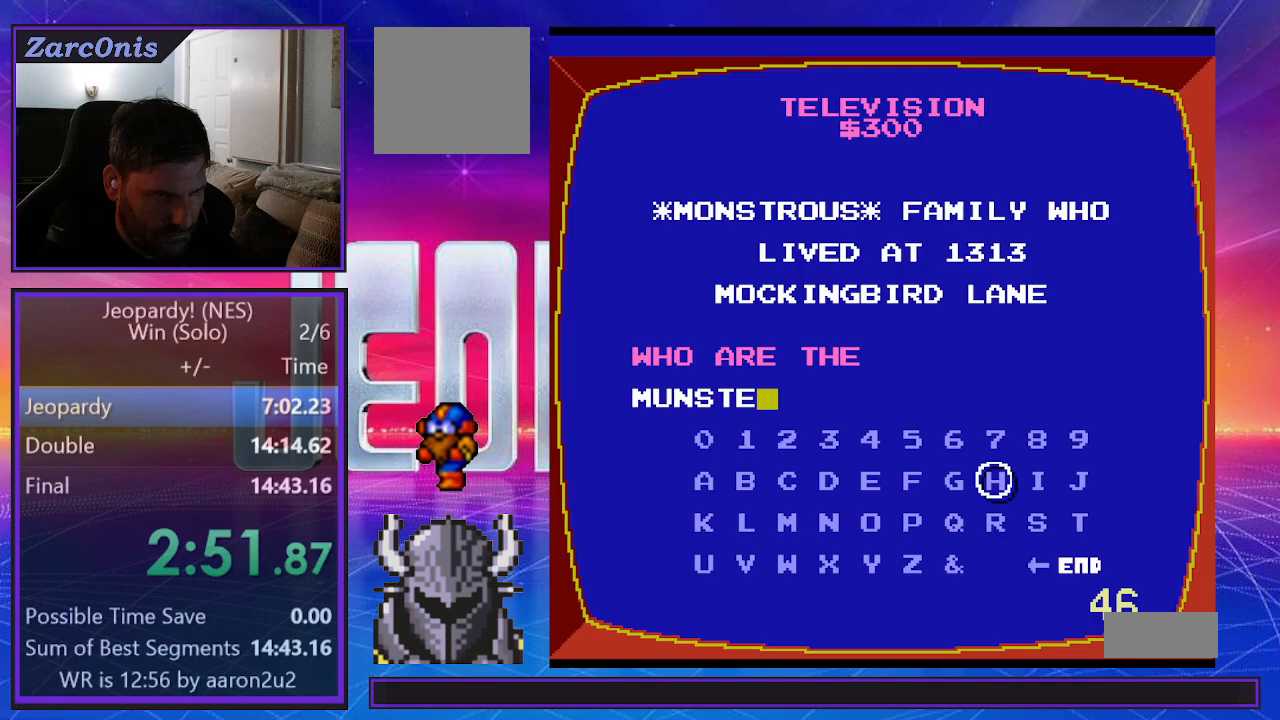
{"buttons": [], "events": [[17, "DPAD_RIGHT", "up"], [100, "DPAD_DOWN", "down"], [183, "DPAD_DOWN", "up"], [200, "B", "down"], [283, "B", "up"], [283, "DPAD_RIGHT", "down"], [367, "DPAD_RIGHT", "up"], [417, "B", "down"], [500, "B", "up"]]}
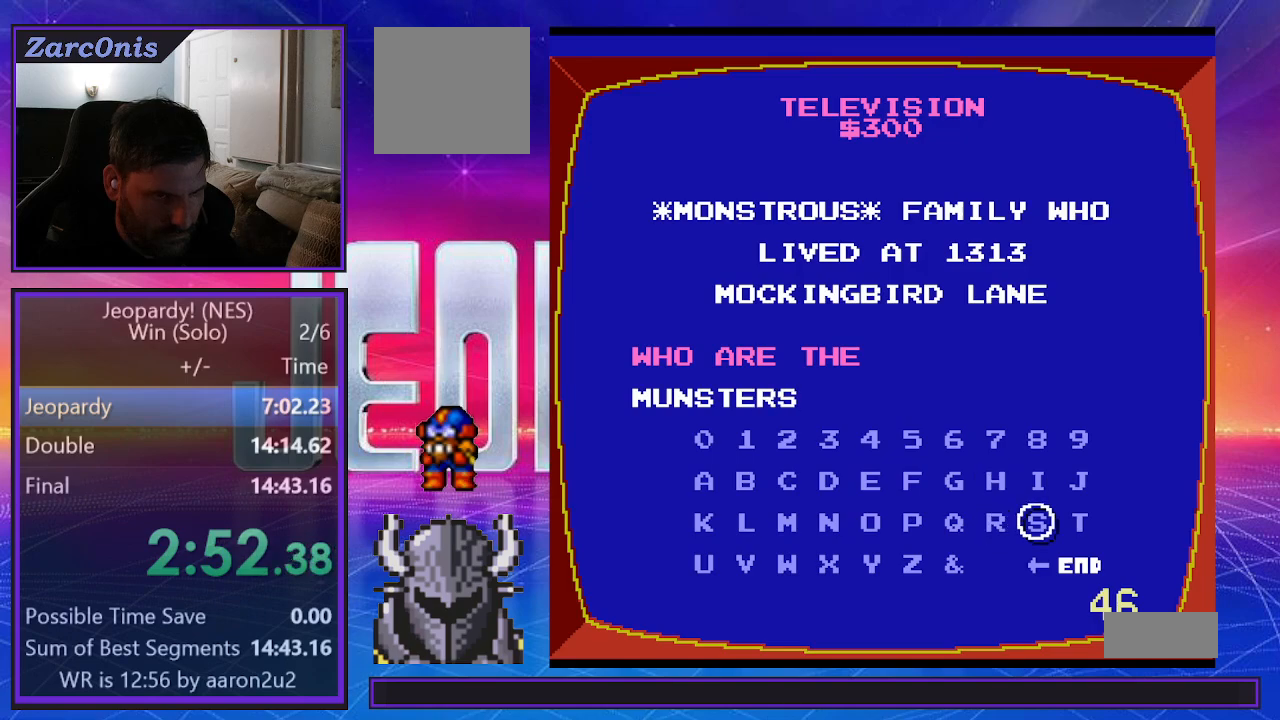
{"buttons": [], "events": [[17, "DPAD_DOWN", "down"], [17, "DPAD_RIGHT", "down"], [33, "DPAD_DOWN", "up"], [50, "DPAD_RIGHT", "up"], [417, "B", "down"], [500, "B", "up"]]}
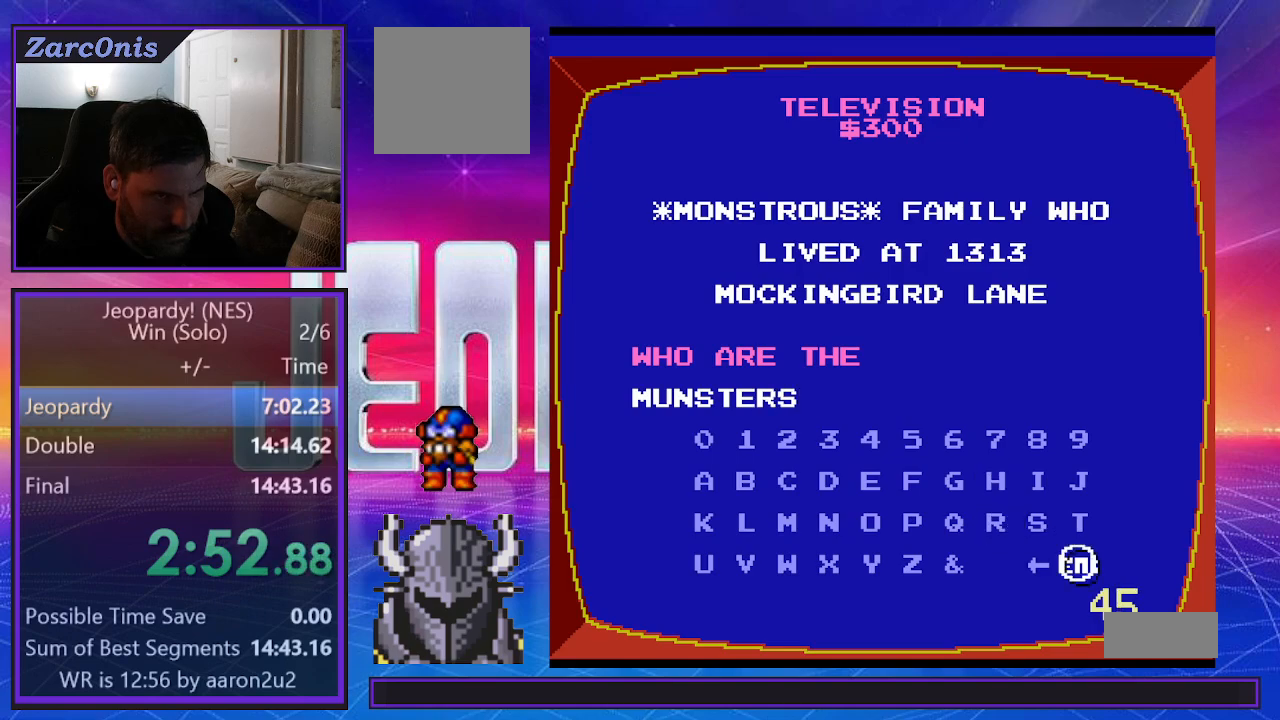
{"buttons": ["B"], "events": [[483, "B", "down"]]}
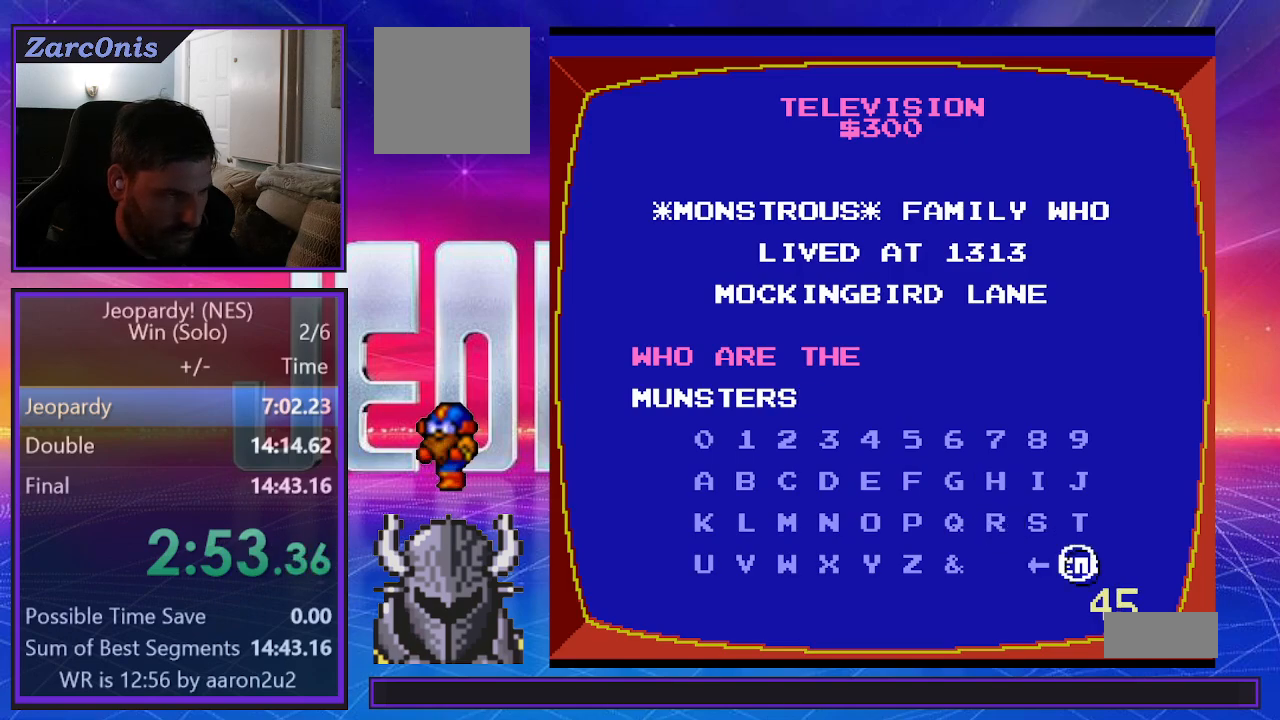
{"buttons": ["B"], "events": [[83, "B", "up"], [167, "B", "down"], [250, "B", "up"], [333, "B", "down"], [417, "B", "up"], [483, "B", "down"]]}
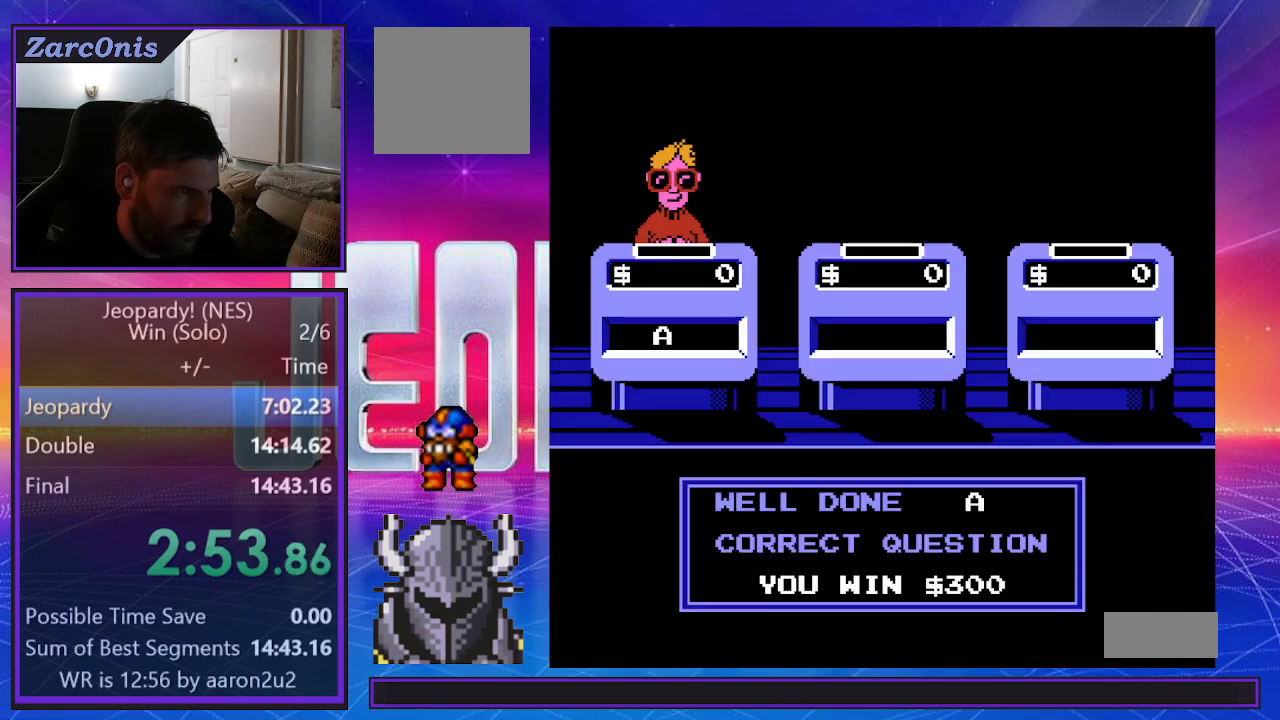
{"buttons": ["B"], "events": [[67, "B", "up"], [150, "B", "down"], [233, "B", "up"], [317, "B", "down"], [383, "B", "up"], [467, "B", "down"]]}
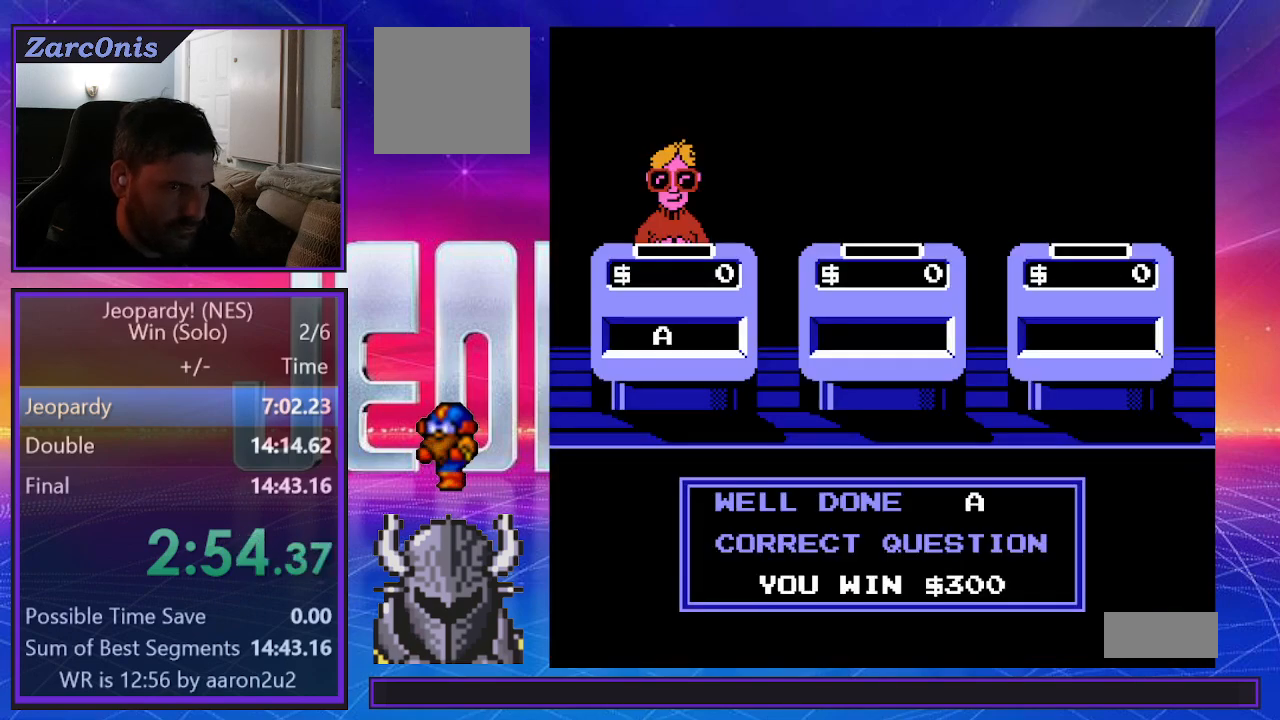
{"buttons": ["B"], "events": [[50, "B", "up"], [133, "B", "down"], [217, "B", "up"], [283, "B", "down"], [383, "B", "up"], [433, "B", "down"]]}
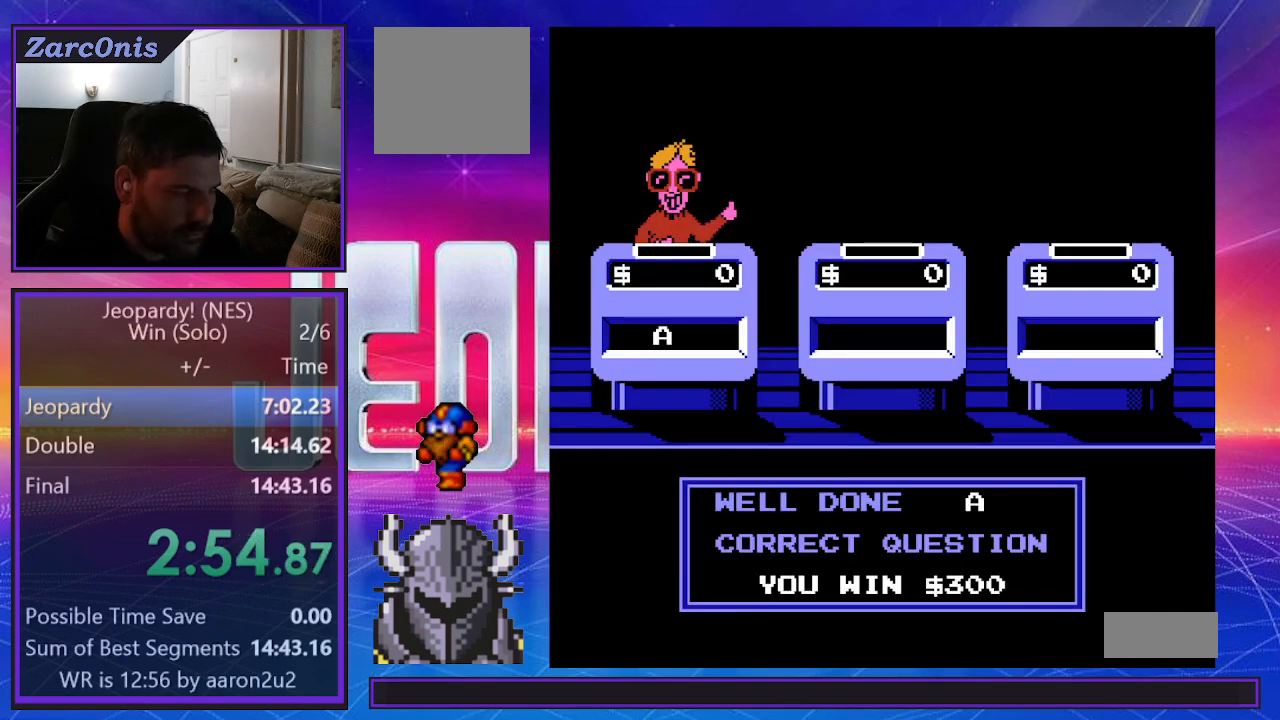
{"buttons": ["B"], "events": [[50, "B", "up"], [133, "B", "down"], [217, "B", "up"], [317, "B", "down"], [383, "B", "up"], [467, "B", "down"]]}
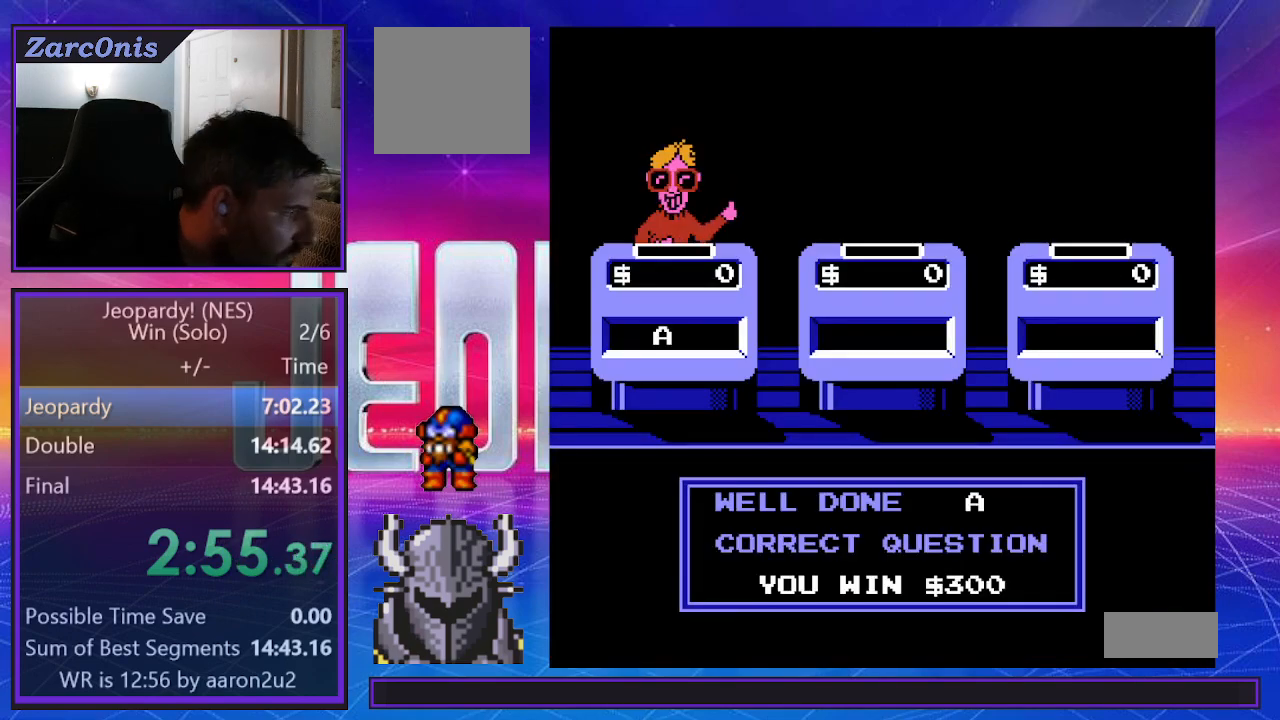
{"buttons": ["B"], "events": [[83, "B", "up"], [150, "B", "down"], [233, "B", "up"], [333, "B", "down"], [417, "B", "up"], [483, "B", "down"]]}
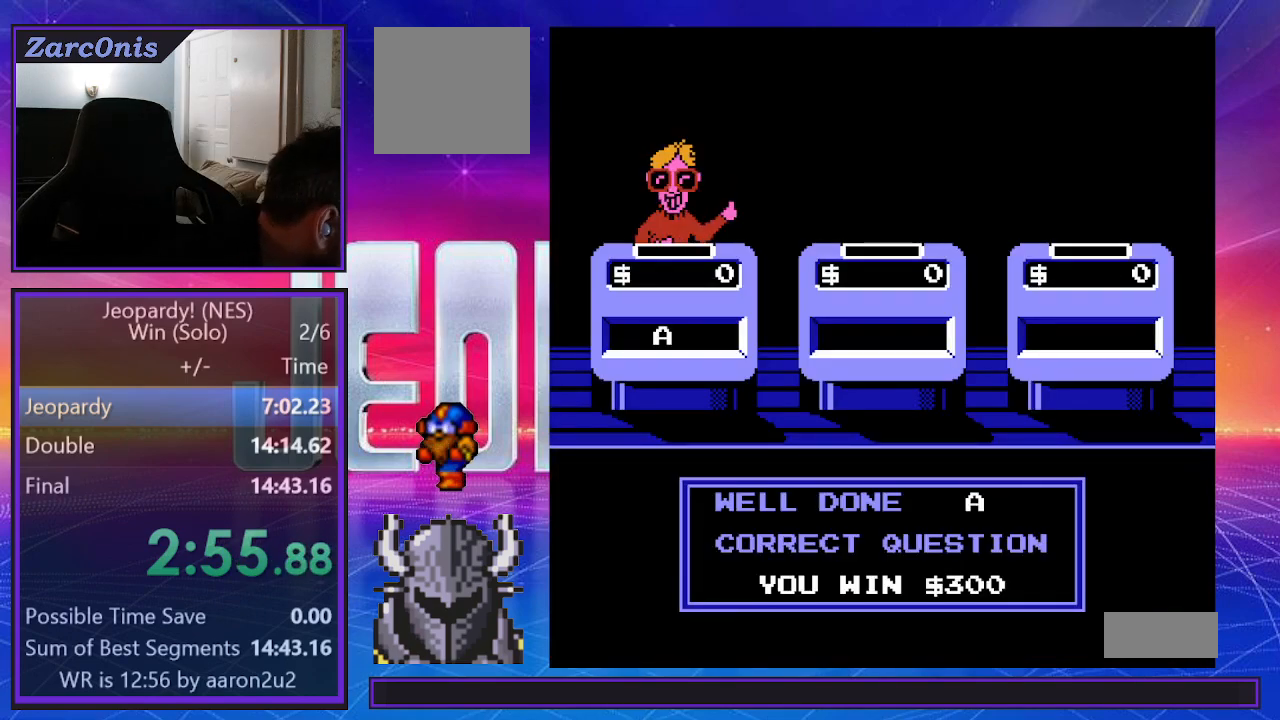
{"buttons": ["B"], "events": [[67, "B", "up"], [133, "B", "down"], [233, "B", "up"], [317, "B", "down"], [383, "B", "up"], [467, "B", "down"]]}
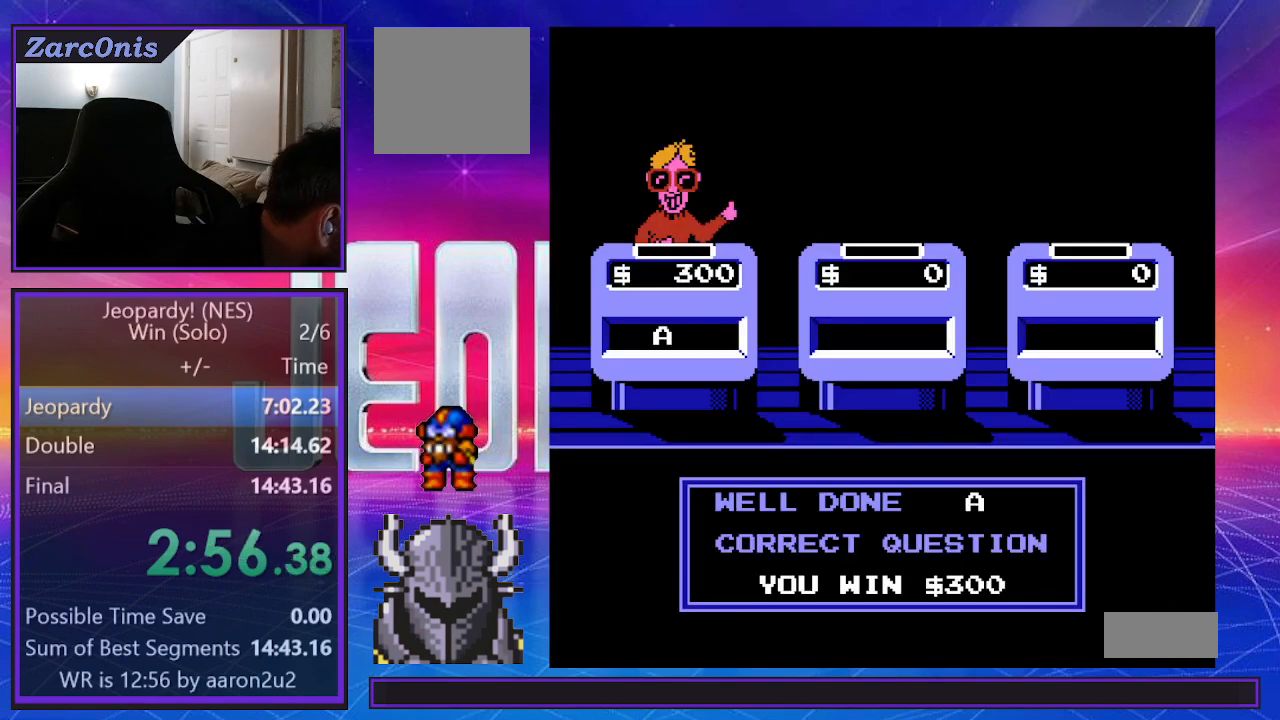
{"buttons": ["B"], "events": [[33, "B", "up"], [117, "B", "down"], [183, "B", "up"], [283, "B", "down"], [350, "B", "up"], [450, "B", "down"]]}
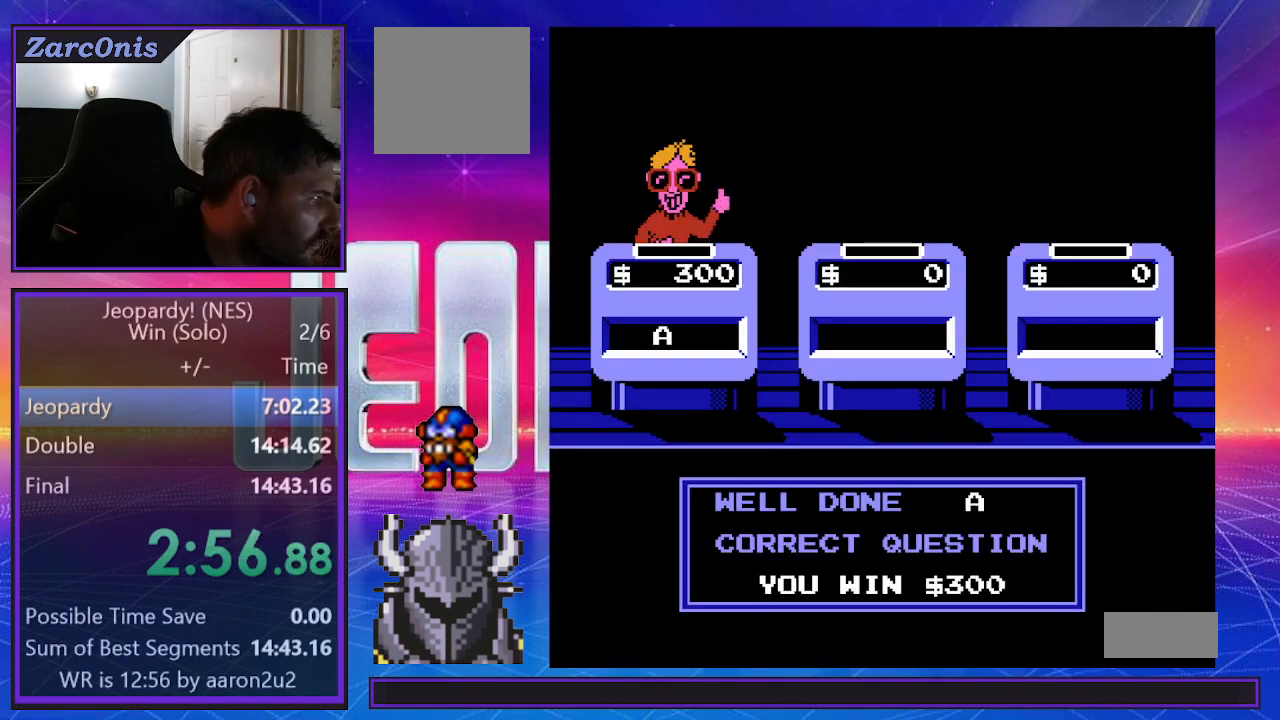
{"buttons": [], "events": [[17, "B", "up"], [100, "B", "down"], [183, "B", "up"], [267, "B", "down"], [350, "B", "up"], [417, "B", "down"], [500, "B", "up"]]}
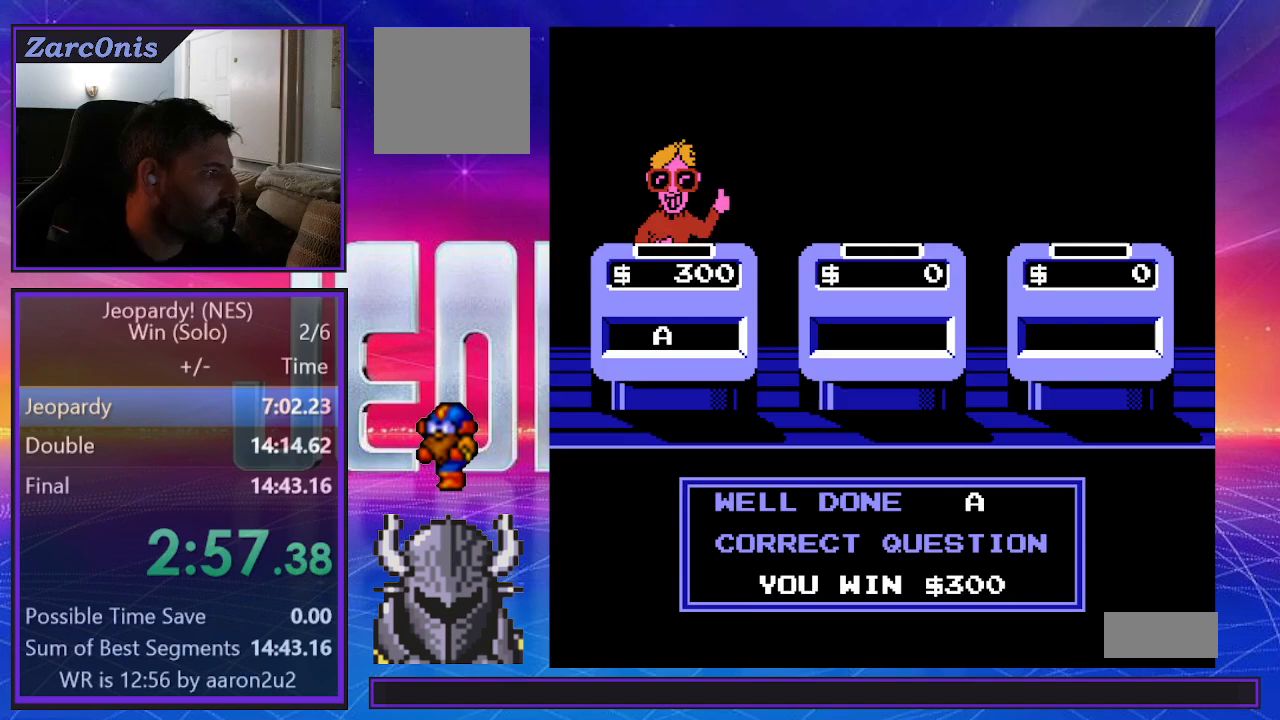
{"buttons": [], "events": [[83, "B", "down"], [167, "B", "up"], [233, "B", "down"], [317, "B", "up"], [383, "B", "down"], [467, "B", "up"]]}
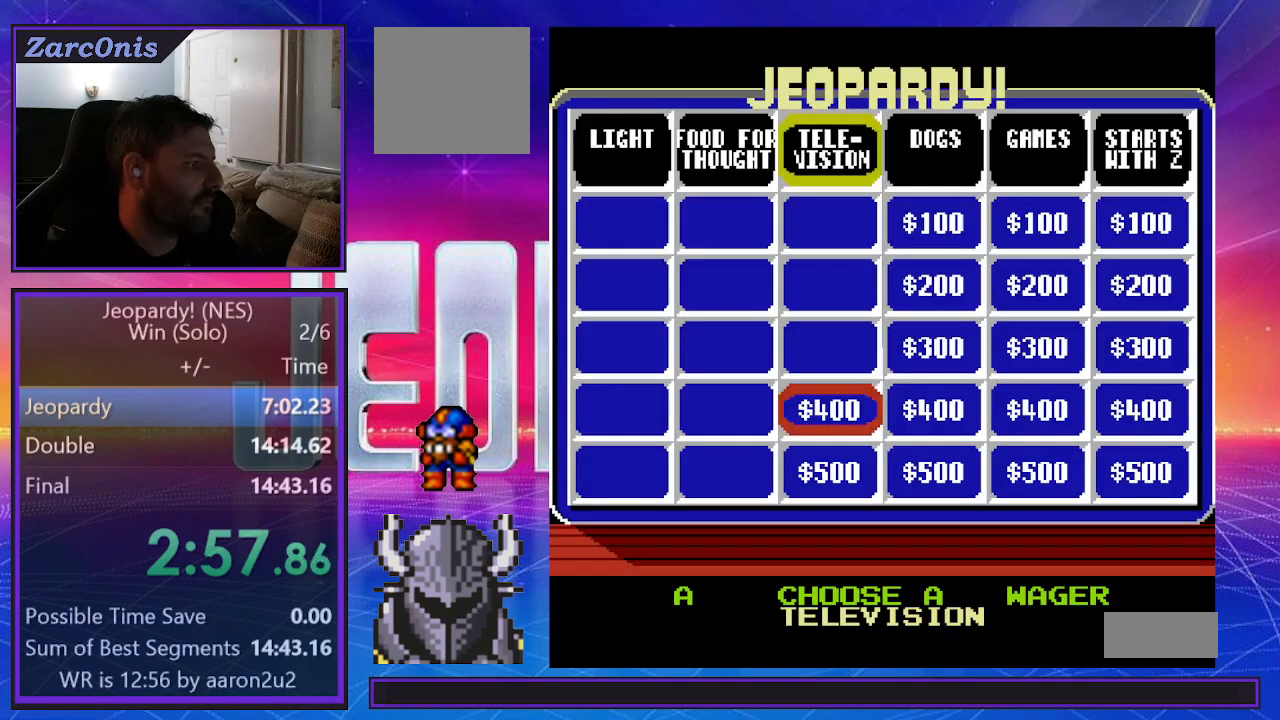
{"buttons": [], "events": [[50, "B", "down"], [133, "B", "up"], [200, "B", "down"], [300, "B", "up"], [367, "B", "down"], [467, "B", "up"]]}
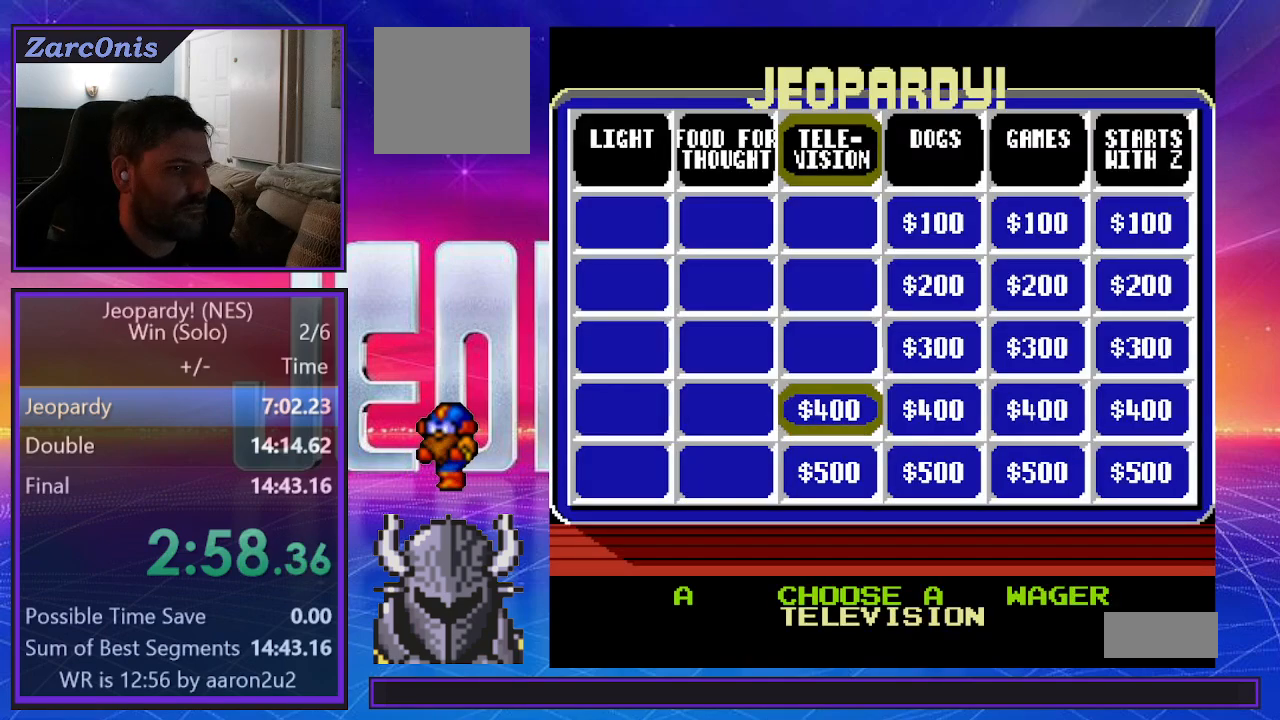
{"buttons": [], "events": [[17, "B", "down"], [117, "B", "up"], [200, "B", "down"], [283, "B", "up"], [350, "B", "down"], [433, "B", "up"]]}
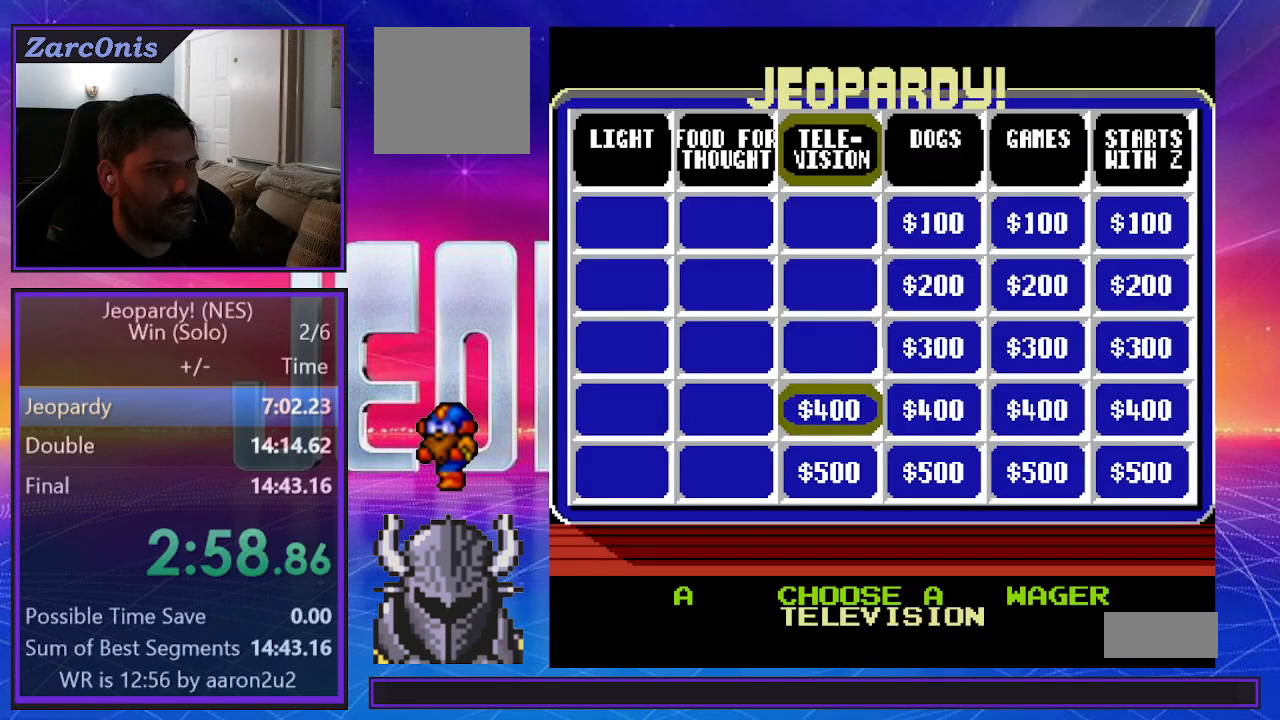
{"buttons": ["DPAD_UP", "DPAD_LEFT"], "events": [[300, "DPAD_LEFT", "down"], [317, "DPAD_DOWN", "down"], [350, "DPAD_LEFT", "up"], [400, "DPAD_DOWN", "up"], [400, "DPAD_RIGHT", "down"], [433, "DPAD_UP", "down"], [450, "DPAD_RIGHT", "up"], [483, "DPAD_LEFT", "down"]]}
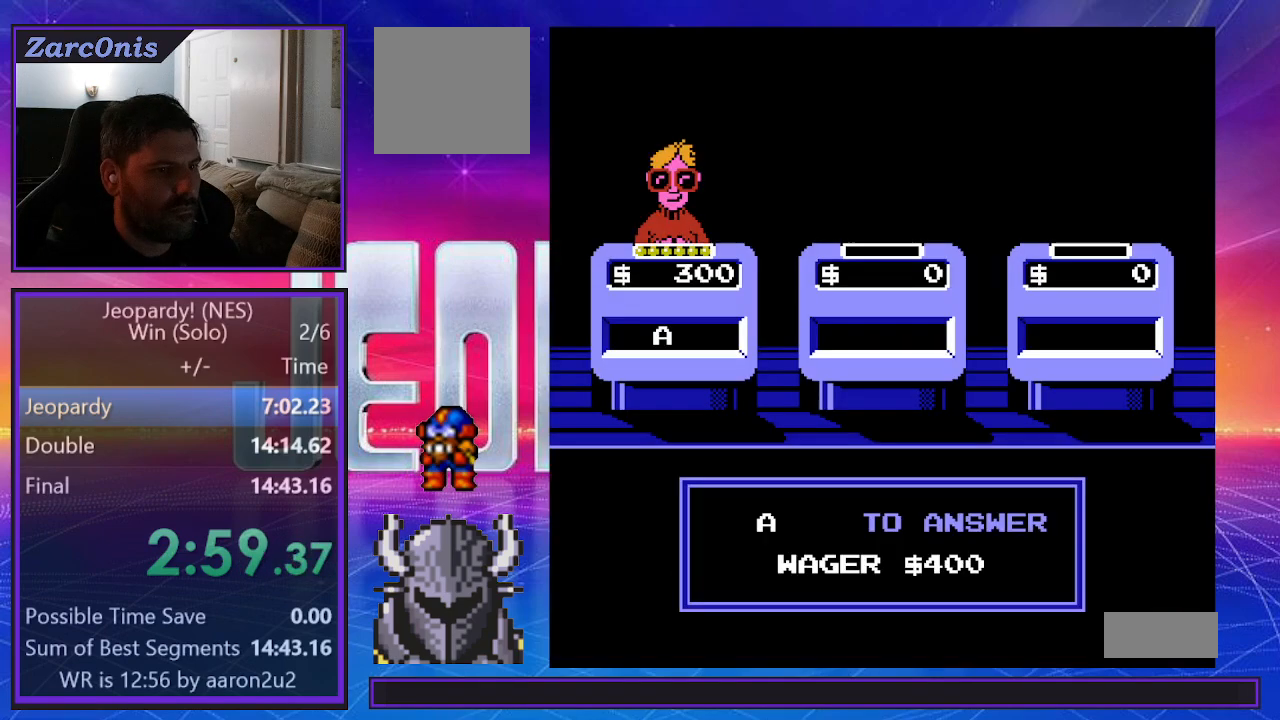
{"buttons": [], "events": [[33, "DPAD_UP", "up"], [100, "DPAD_LEFT", "up"]]}
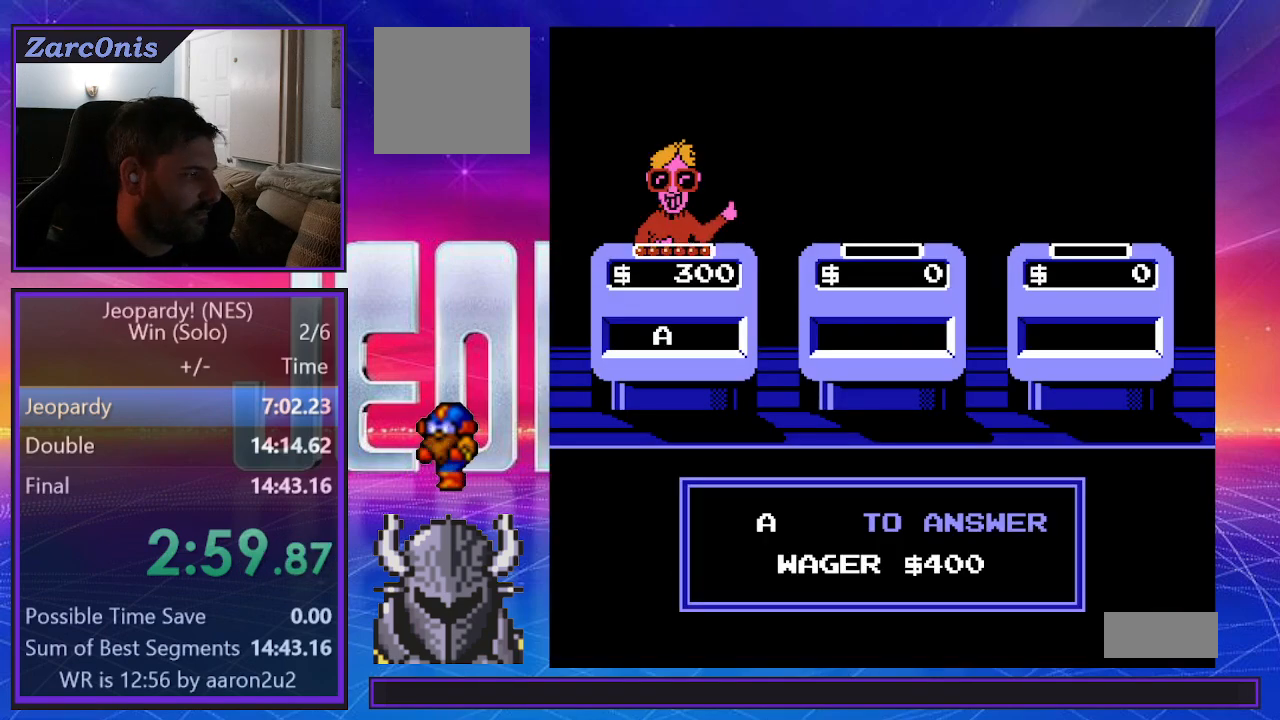
{"buttons": [], "events": []}
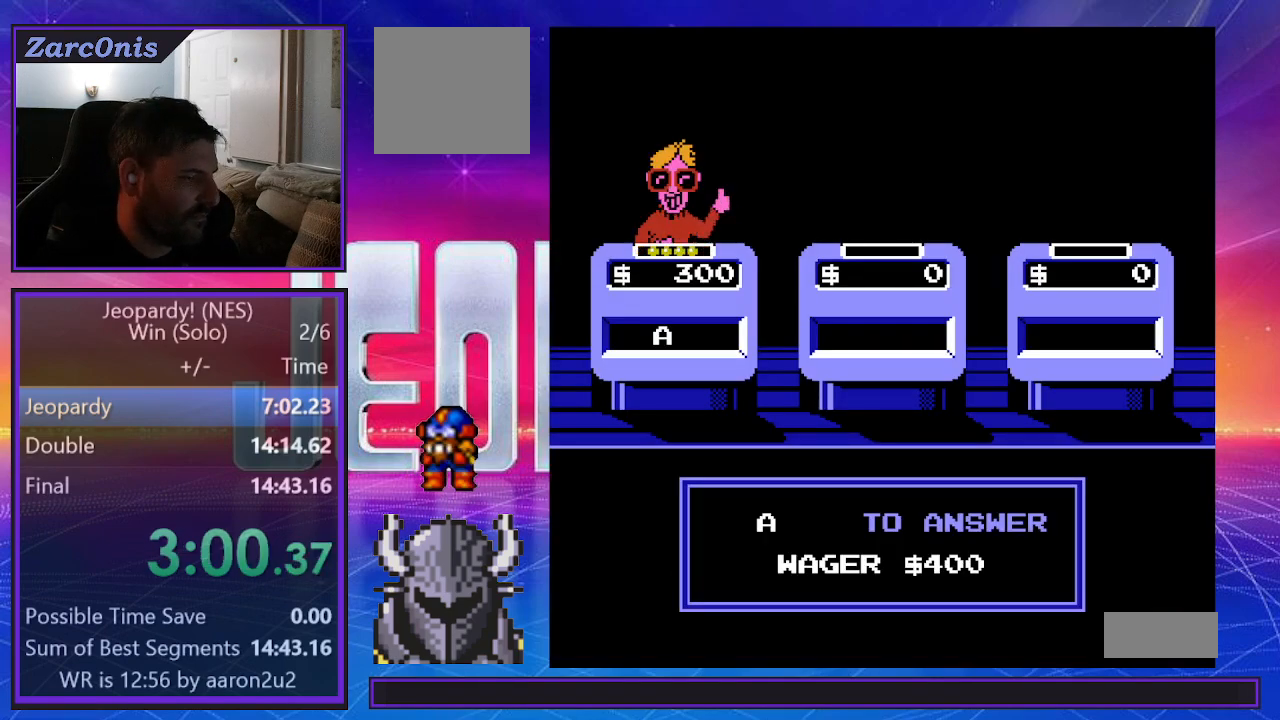
{"buttons": [], "events": []}
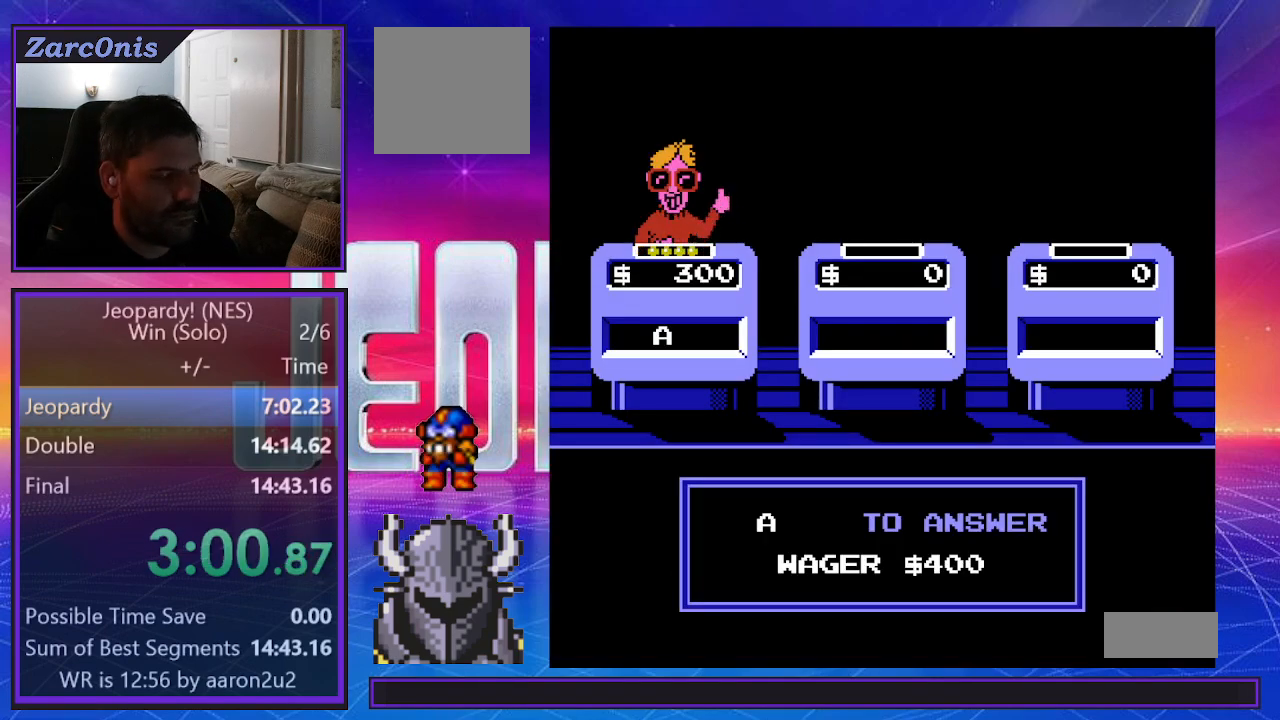
{"buttons": [], "events": []}
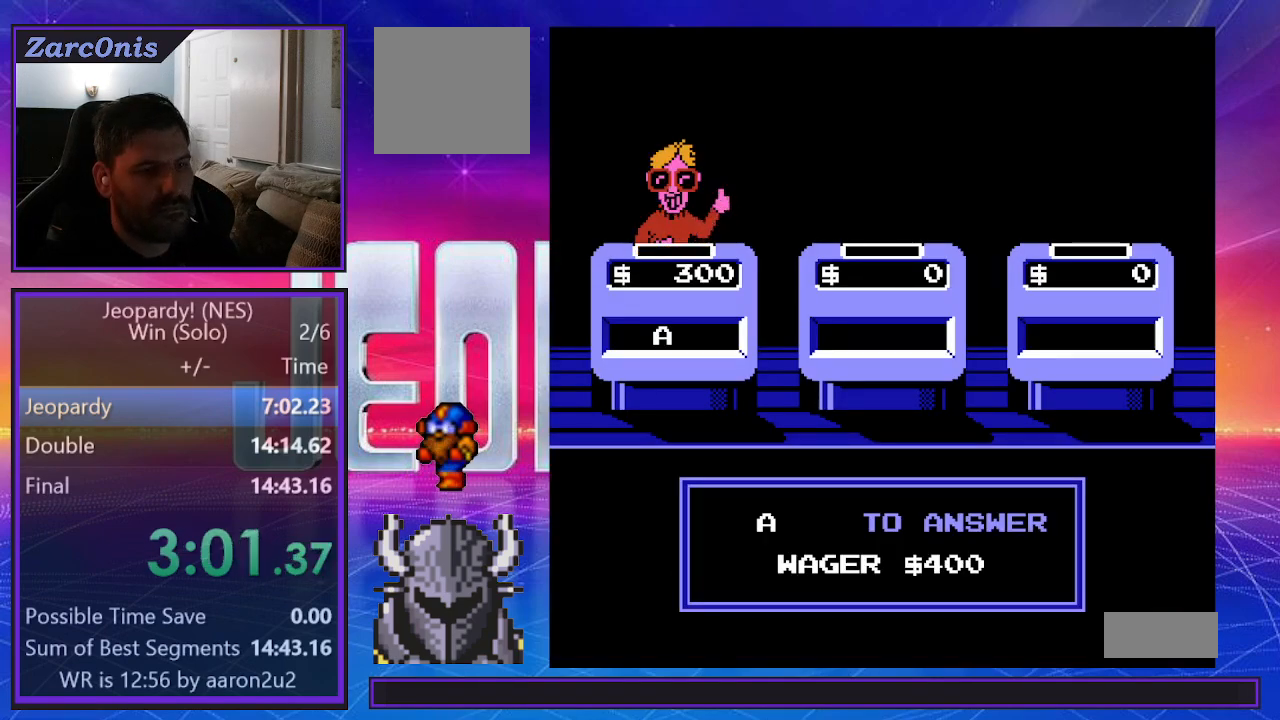
{"buttons": [], "events": []}
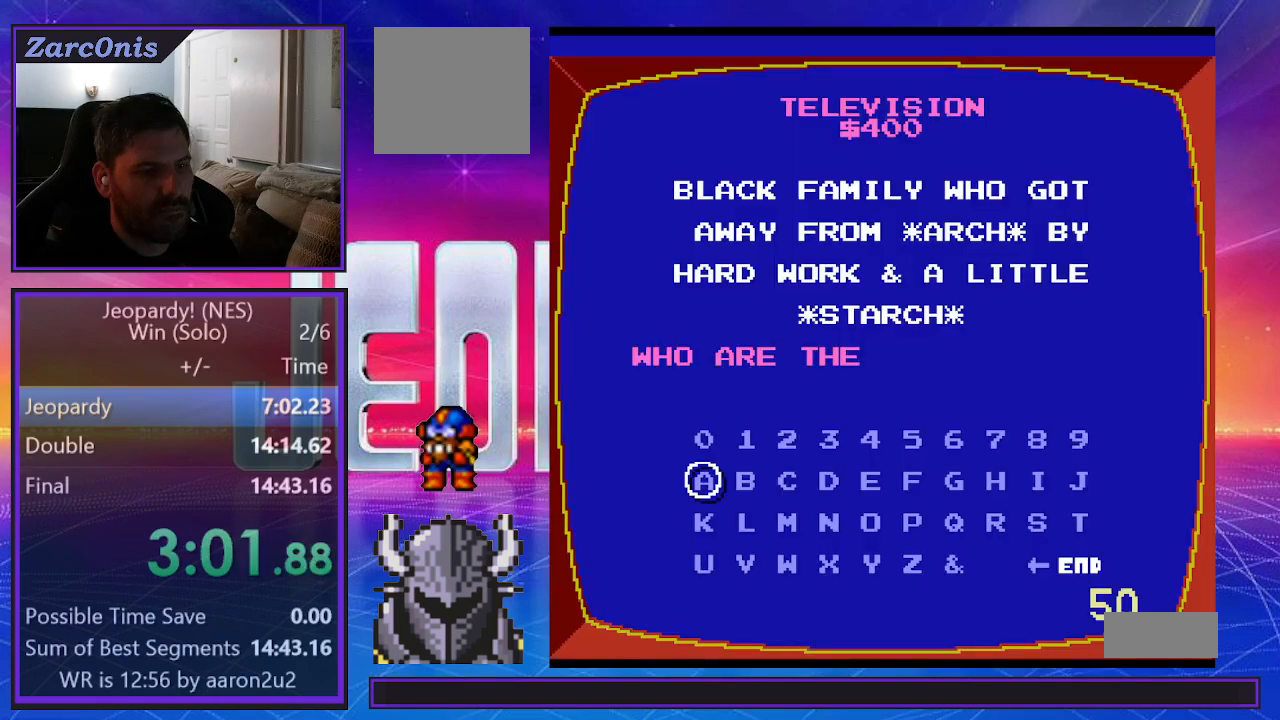
{"buttons": [], "events": [[83, "DPAD_RIGHT", "down"], [150, "DPAD_RIGHT", "up"], [233, "DPAD_RIGHT", "down"], [300, "DPAD_RIGHT", "up"], [367, "DPAD_RIGHT", "down"], [450, "DPAD_RIGHT", "up"]]}
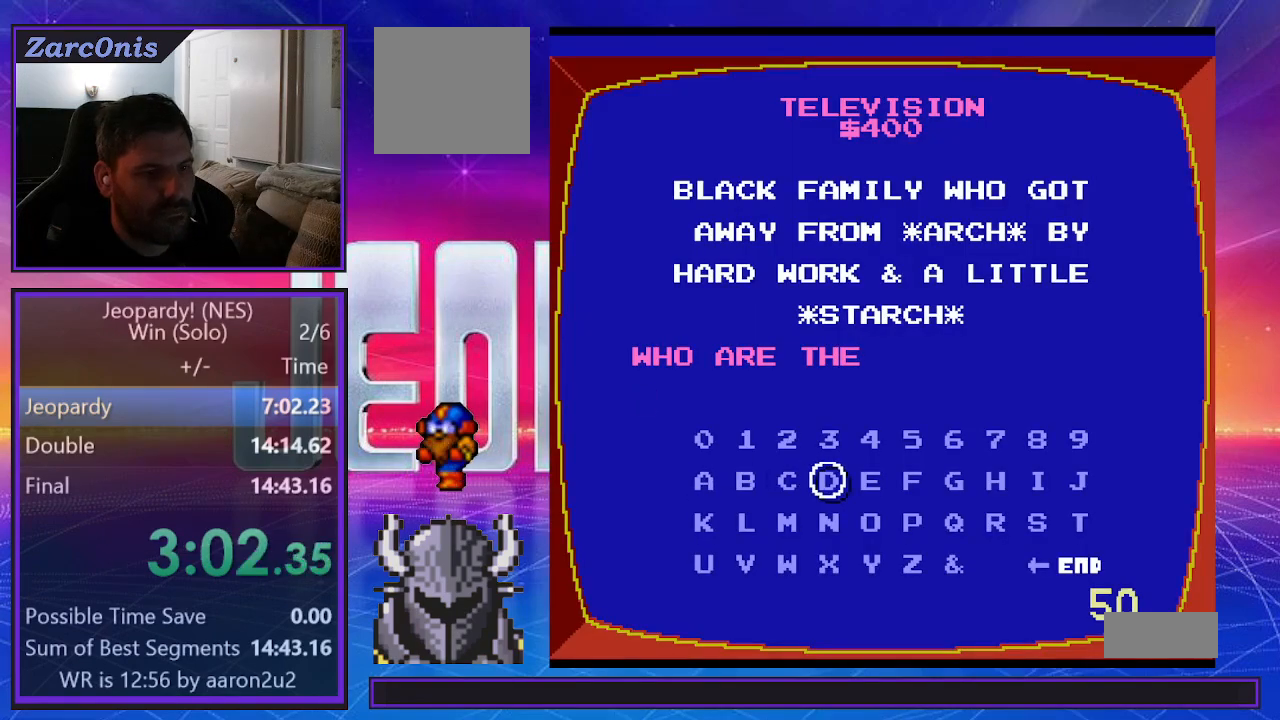
{"buttons": ["DPAD_LEFT"], "events": [[200, "DPAD_DOWN", "down"], [267, "DPAD_DOWN", "up"], [350, "DPAD_LEFT", "down"], [417, "DPAD_LEFT", "up"], [500, "DPAD_LEFT", "down"]]}
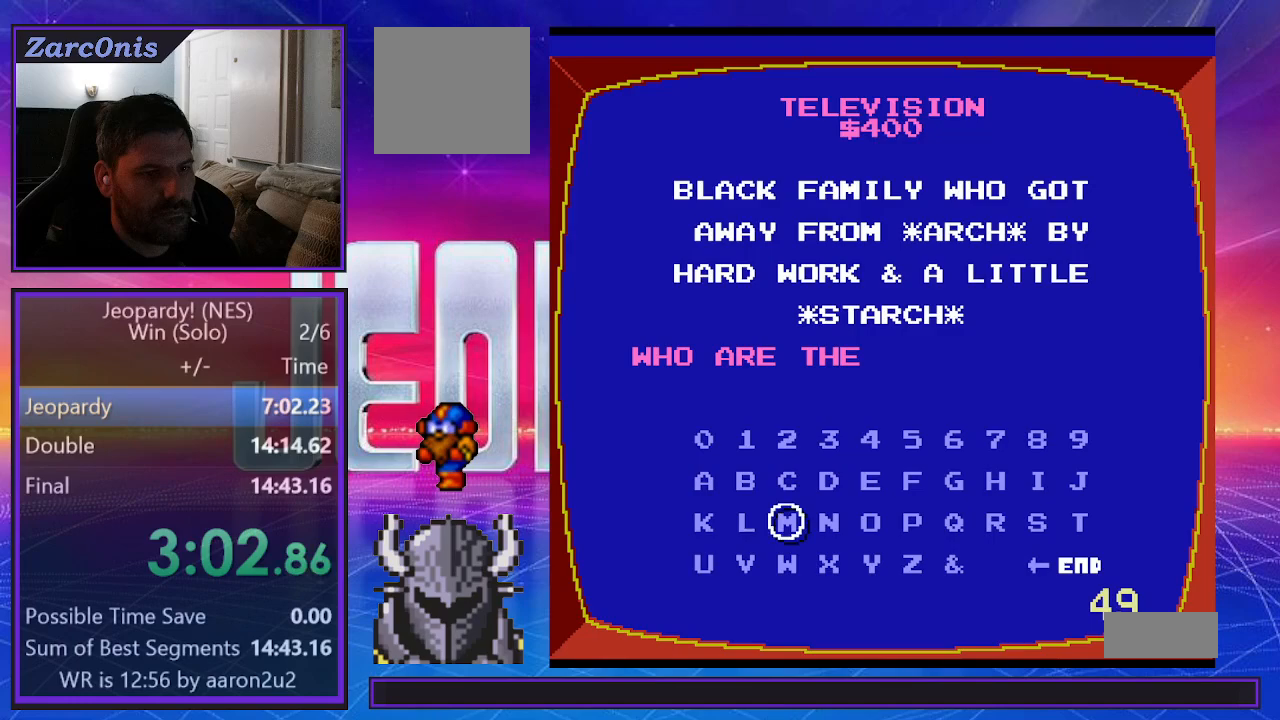
{"buttons": ["DPAD_UP"], "events": [[83, "DPAD_LEFT", "up"], [150, "DPAD_LEFT", "down"], [233, "DPAD_LEFT", "up"], [300, "DPAD_LEFT", "down"], [383, "DPAD_LEFT", "up"], [483, "DPAD_UP", "down"]]}
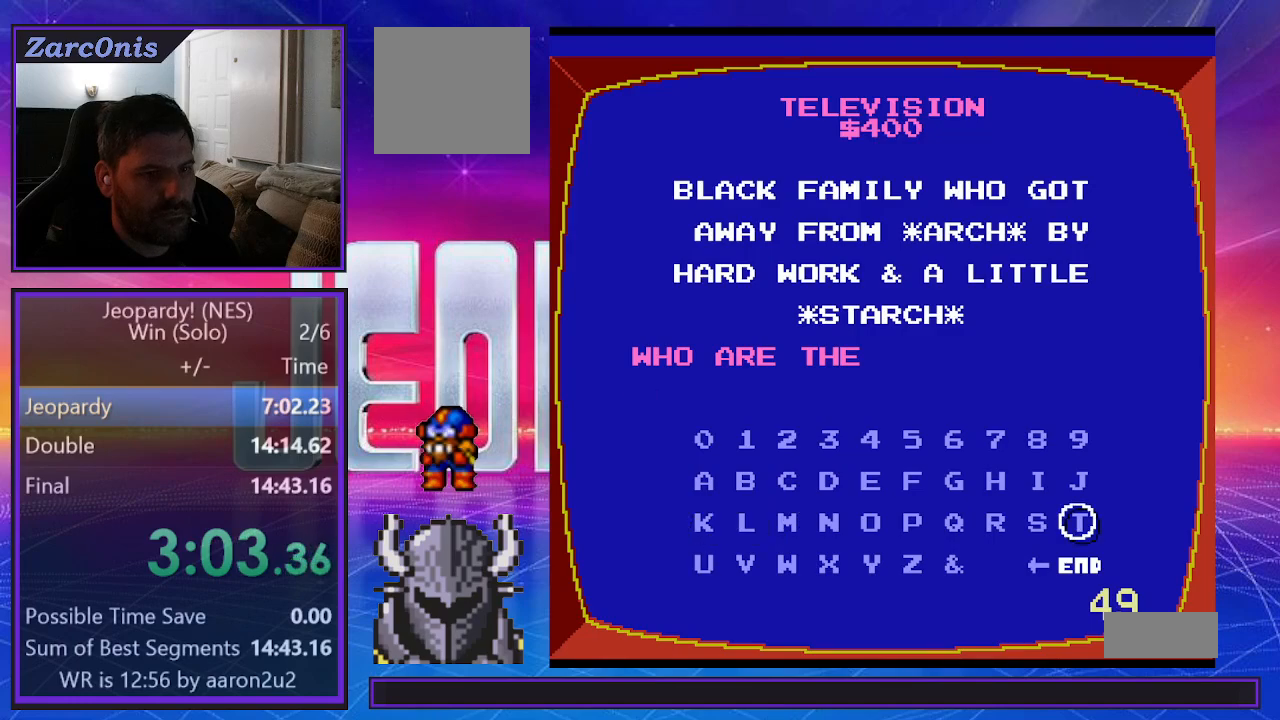
{"buttons": [], "events": [[50, "DPAD_UP", "up"], [133, "B", "down"], [233, "B", "up"], [233, "DPAD_LEFT", "down"], [300, "DPAD_LEFT", "up"], [367, "DPAD_LEFT", "down"], [433, "DPAD_LEFT", "up"]]}
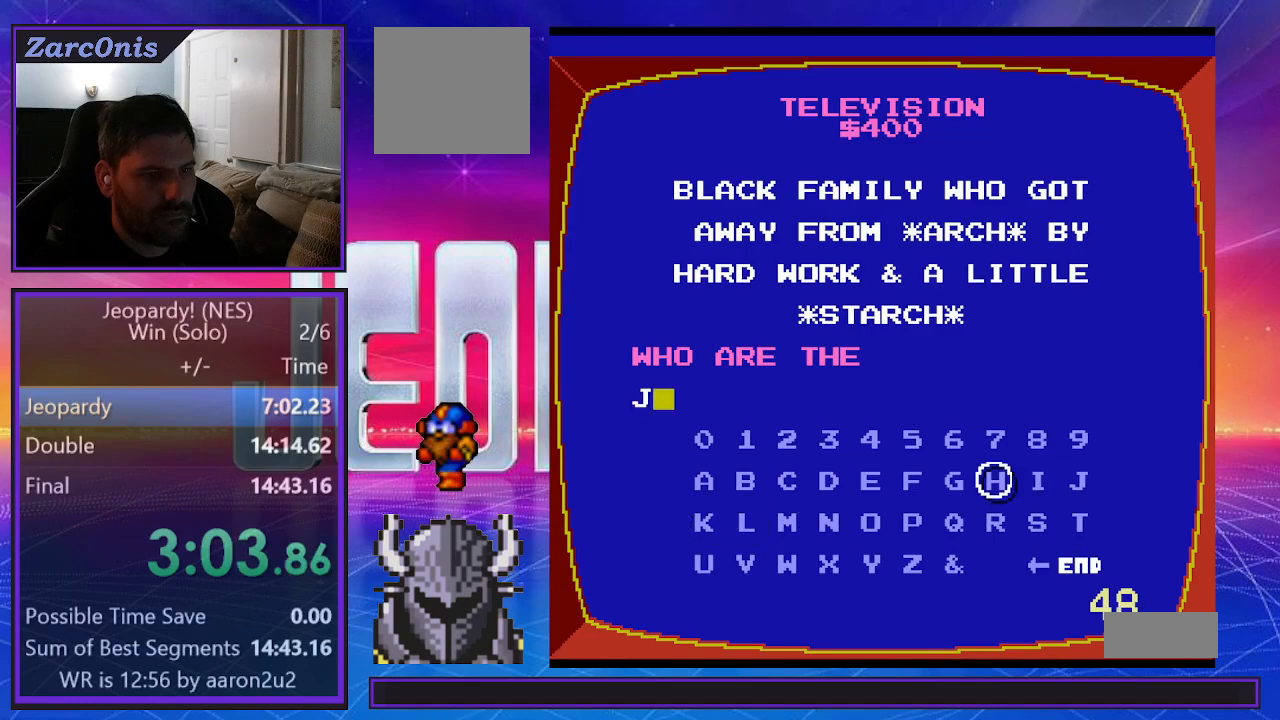
{"buttons": ["B"], "events": [[17, "DPAD_LEFT", "down"], [67, "DPAD_LEFT", "up"], [167, "DPAD_LEFT", "down"], [200, "DPAD_LEFT", "up"], [300, "DPAD_LEFT", "down"], [383, "DPAD_LEFT", "up"], [450, "B", "down"]]}